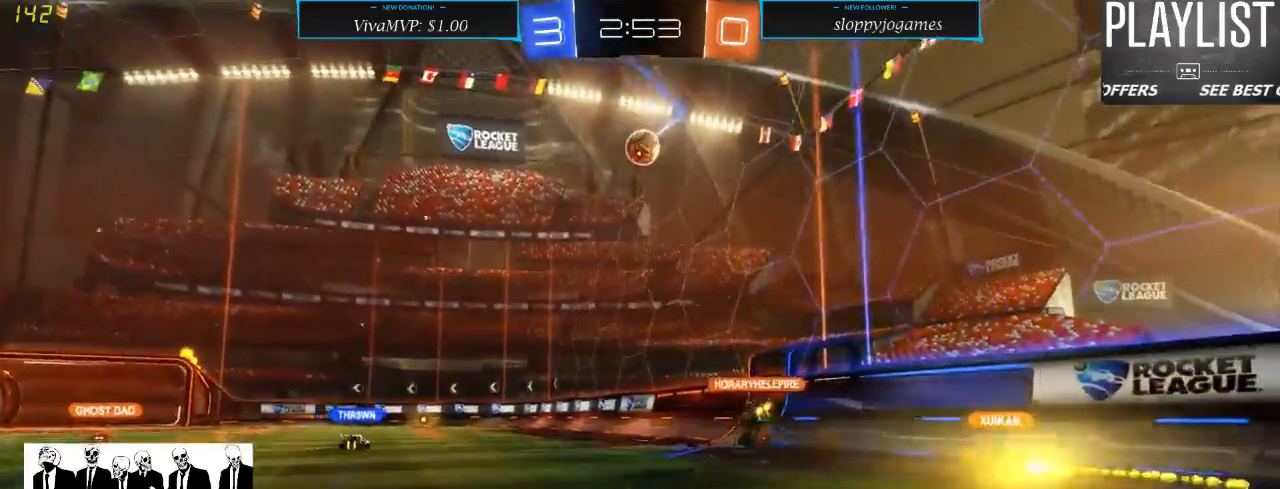
Gameplay with a controller (Xbox layout); each line is a JSON object with the inputs held at the frame after it (dt_ms = milliseconds from this image to that frame). "events" lists button and stick changes between this image and that frame as [ms after this image, input, new state], when the widget could be followed in between. Not read: L3 R3.
{"dt_ms": 500, "buttons": ["R2"], "left_stick": "center", "right_stick": "center", "events": []}
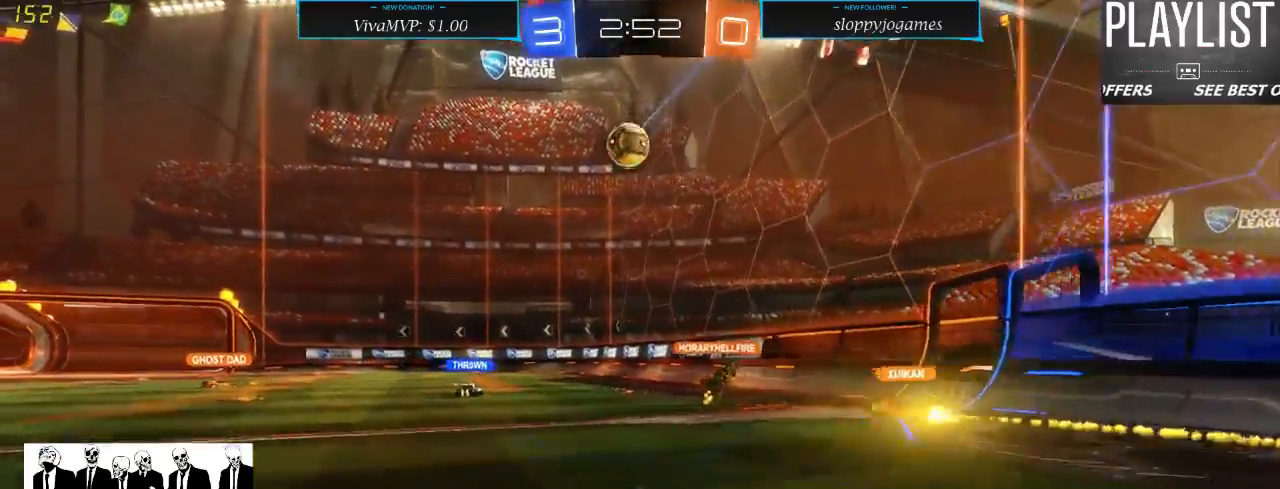
{"dt_ms": 500, "buttons": ["L2"], "left_stick": "center", "right_stick": "center", "events": [[150, "L2", "down"], [217, "R2", "up"]]}
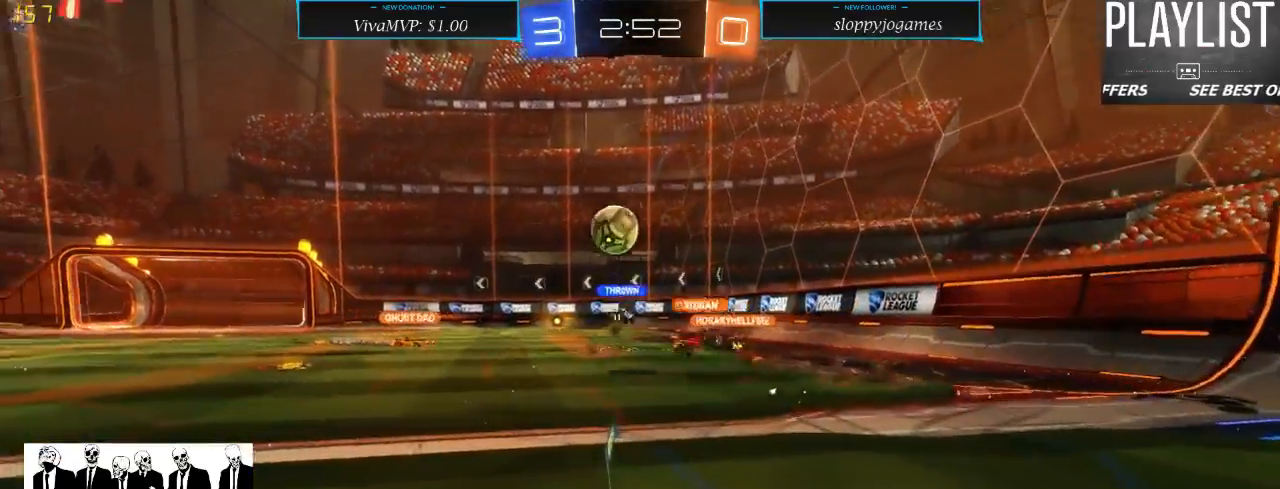
{"dt_ms": 500, "buttons": ["R2"], "left_stick": "center", "right_stick": "center", "events": [[267, "L2", "up"], [267, "R2", "down"]]}
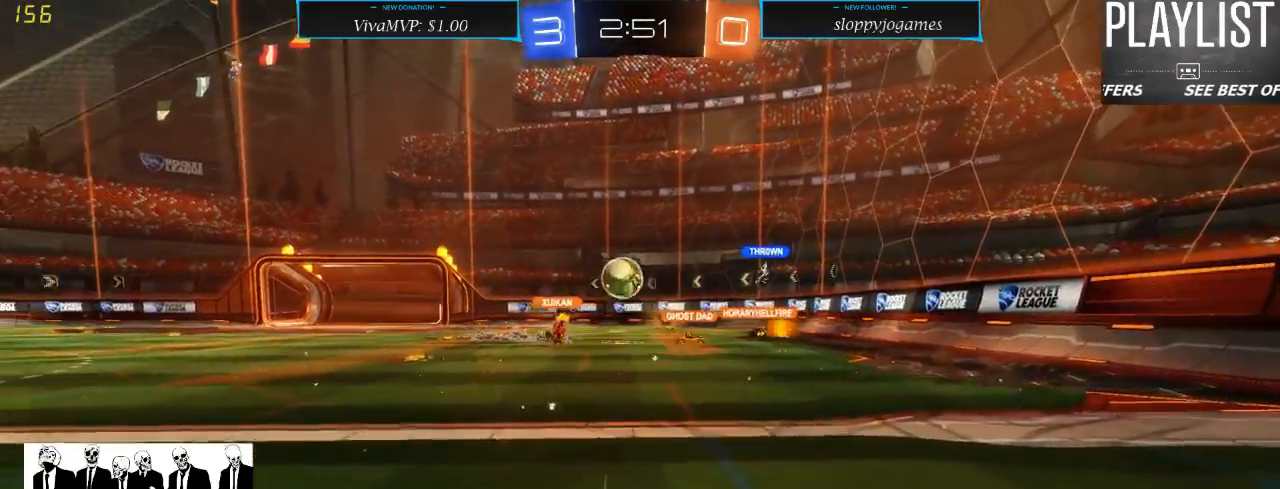
{"dt_ms": 500, "buttons": ["R1", "R2"], "left_stick": "center", "right_stick": "center", "events": [[183, "left_stick", "left"], [267, "R1", "down"], [300, "left_stick", "center"]]}
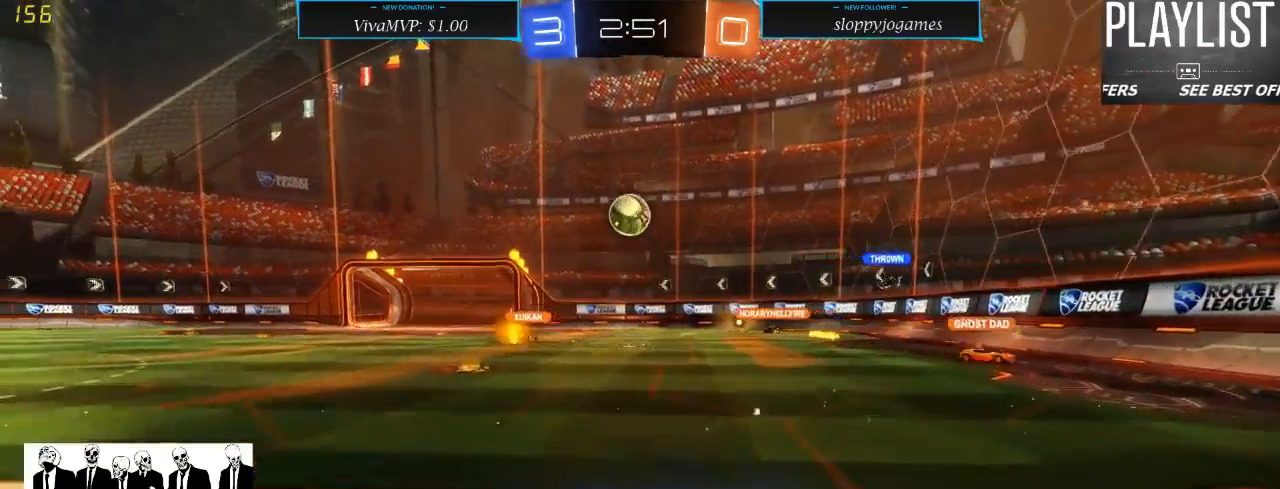
{"dt_ms": 500, "buttons": ["R1", "R2"], "left_stick": "center", "right_stick": "center", "events": []}
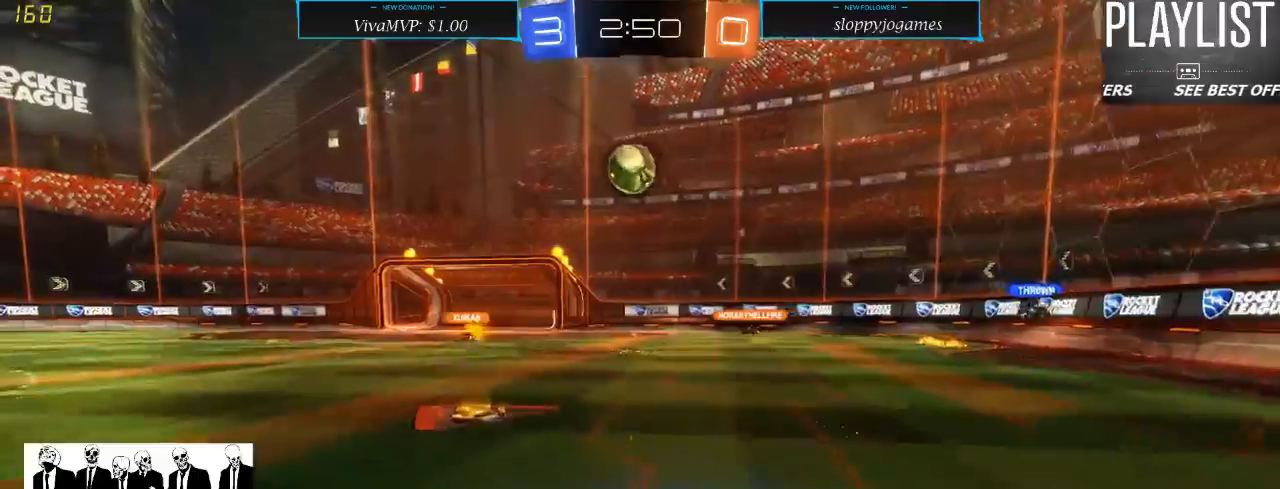
{"dt_ms": 500, "buttons": ["R1", "R2"], "left_stick": "center", "right_stick": "center", "events": [[183, "left_stick", "down"], [250, "A", "down"], [450, "A", "up"], [450, "left_stick", "center"]]}
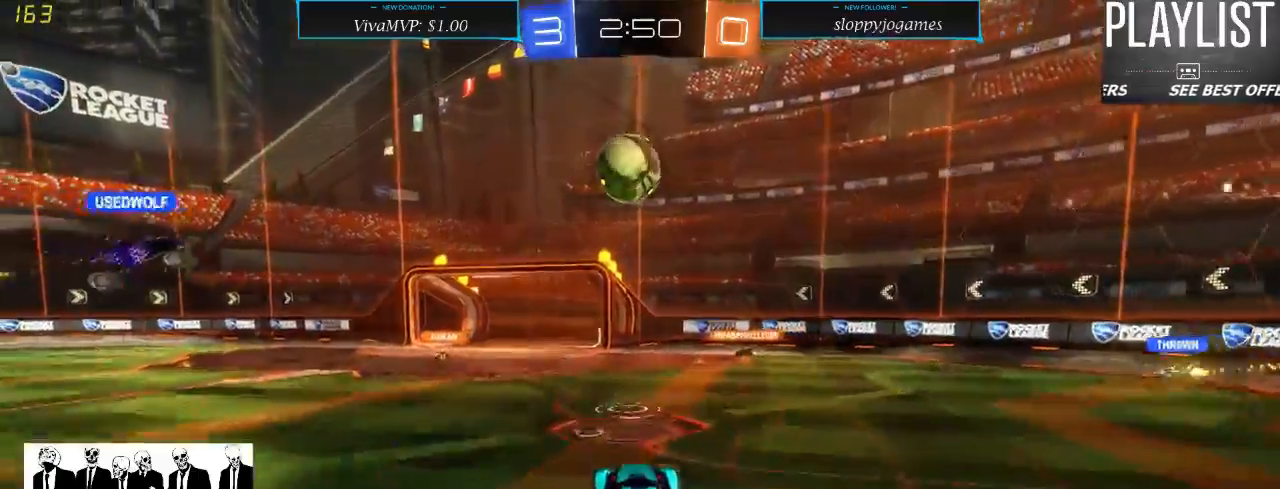
{"dt_ms": 500, "buttons": ["A", "R1", "R2"], "left_stick": "up-left", "right_stick": "center", "events": [[200, "left_stick", "left"], [317, "left_stick", "up-left"], [383, "A", "down"]]}
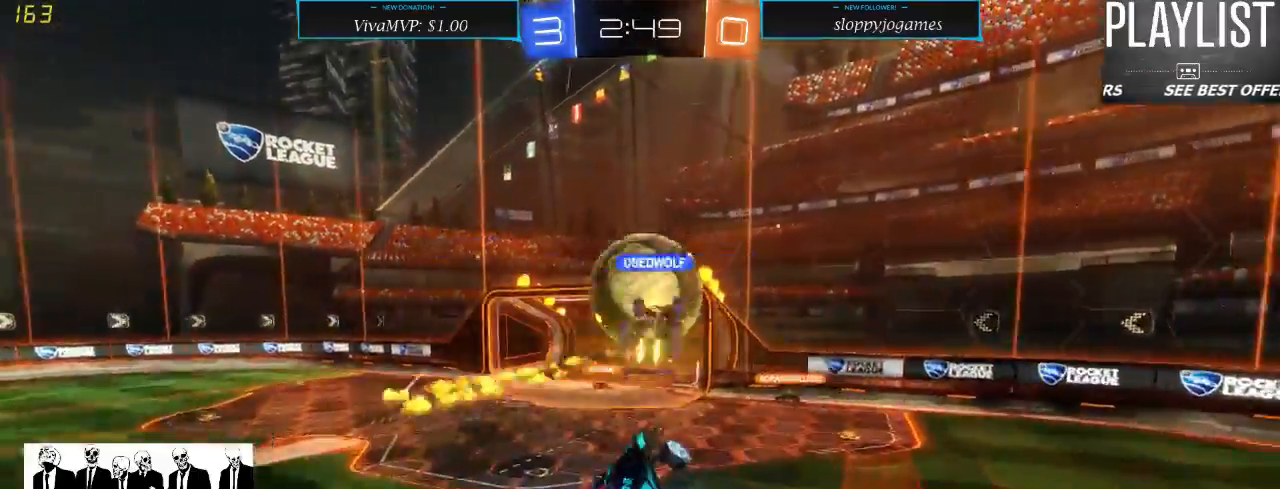
{"dt_ms": 500, "buttons": [], "left_stick": "center", "right_stick": "center", "events": [[17, "A", "up"], [183, "R1", "up"], [183, "left_stick", "center"], [267, "R2", "up"]]}
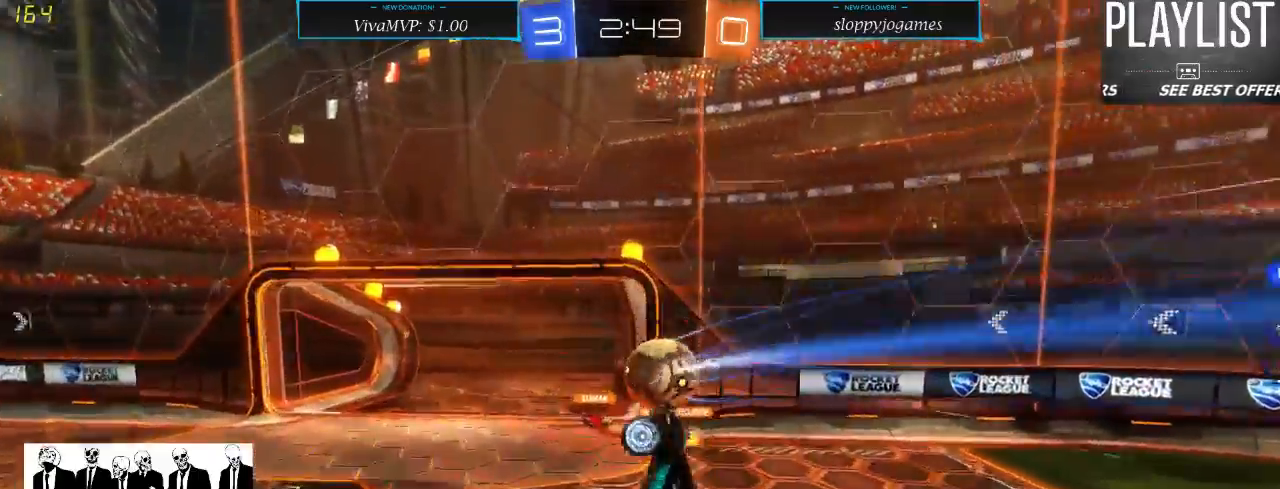
{"dt_ms": 500, "buttons": ["R2"], "left_stick": "center", "right_stick": "center", "events": [[83, "R2", "down"]]}
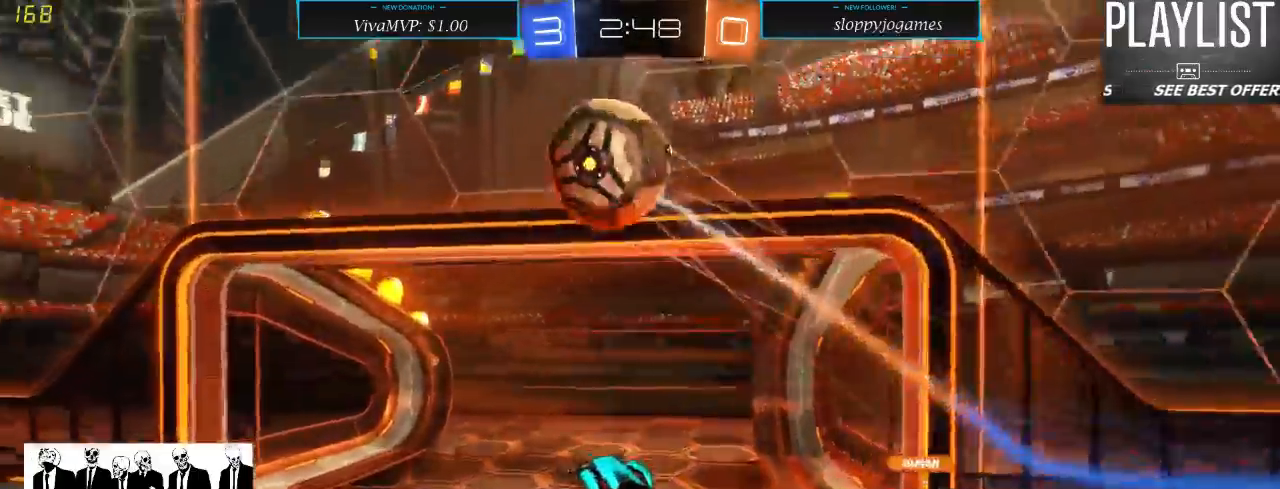
{"dt_ms": 500, "buttons": ["R2"], "left_stick": "left", "right_stick": "center", "events": [[283, "left_stick", "left"]]}
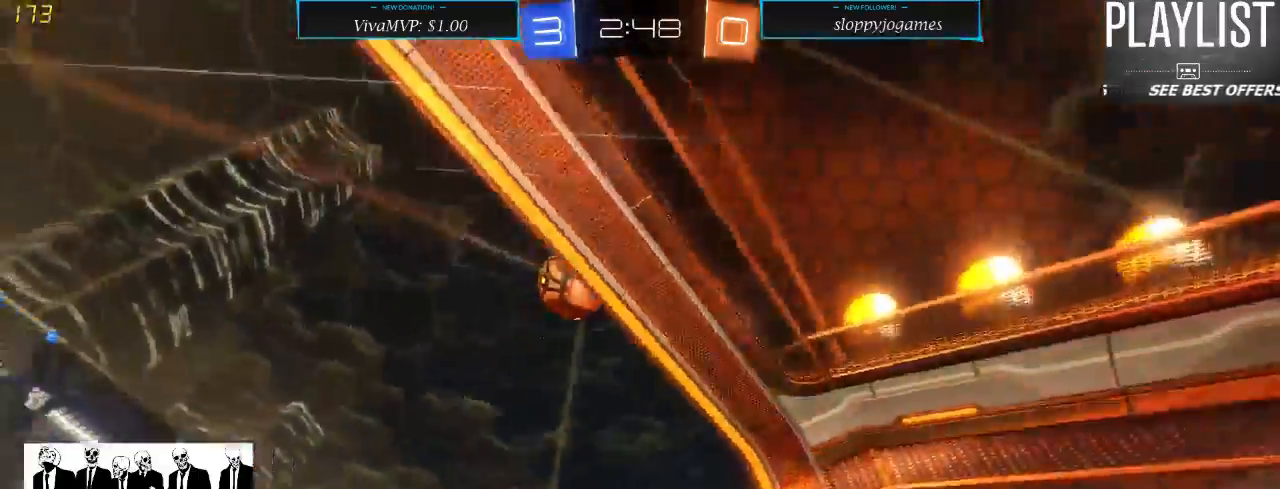
{"dt_ms": 500, "buttons": ["R2"], "left_stick": "down-left", "right_stick": "center", "events": [[50, "X", "down"], [83, "left_stick", "down-left"], [333, "X", "up"]]}
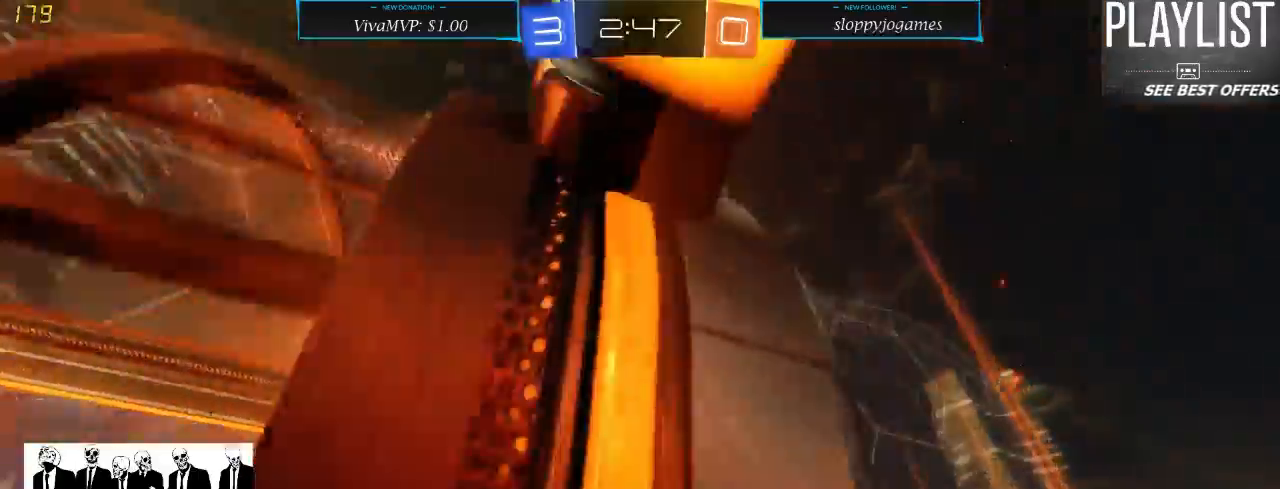
{"dt_ms": 500, "buttons": ["R2"], "left_stick": "down-left", "right_stick": "center", "events": [[400, "X", "down"], [500, "X", "up"]]}
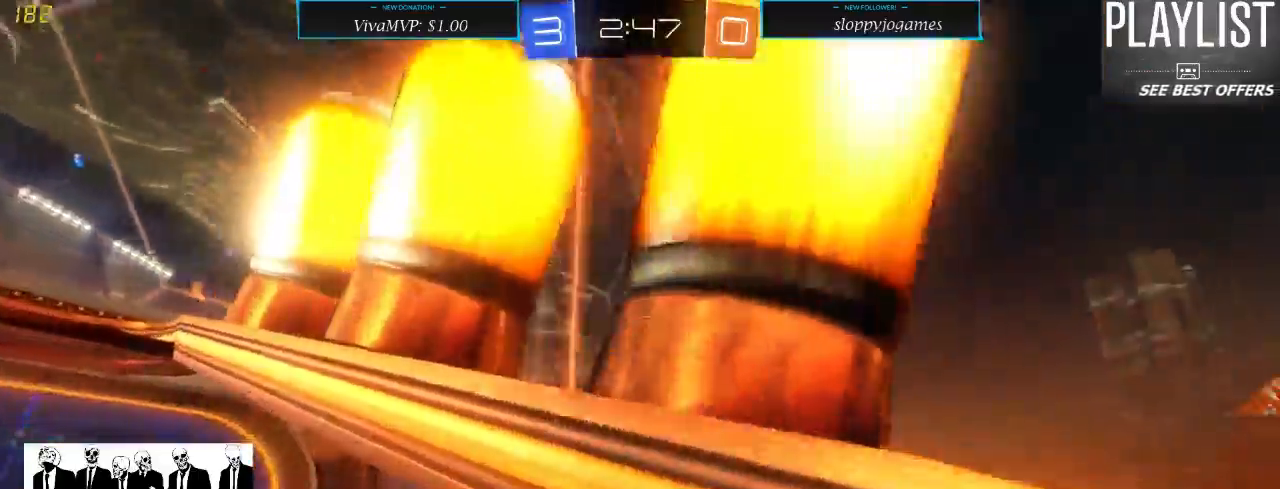
{"dt_ms": 500, "buttons": ["R2"], "left_stick": "down-left", "right_stick": "center", "events": []}
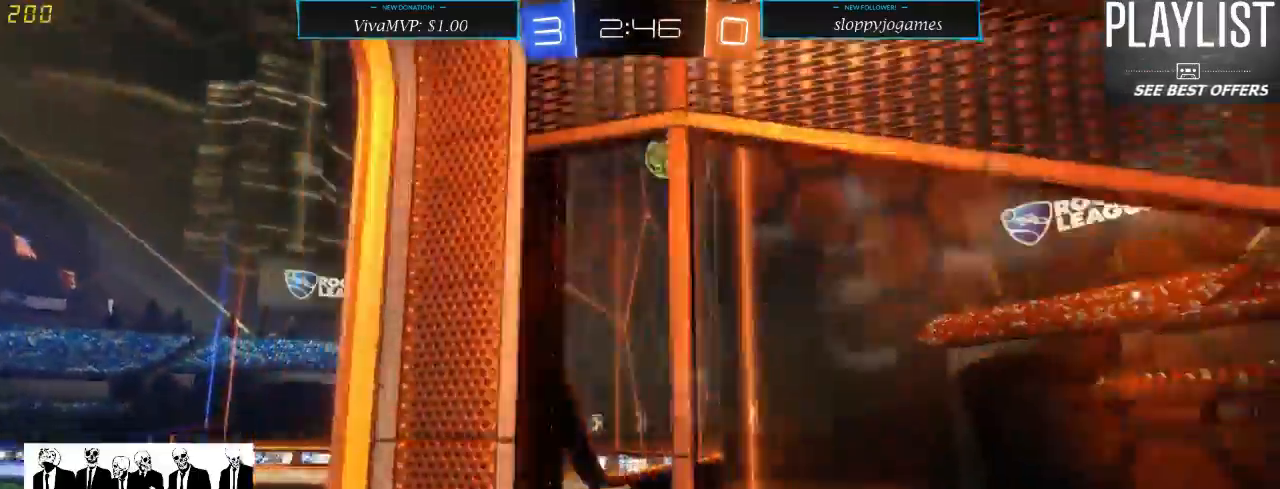
{"dt_ms": 500, "buttons": ["R2"], "left_stick": "right", "right_stick": "center", "events": [[150, "left_stick", "right"]]}
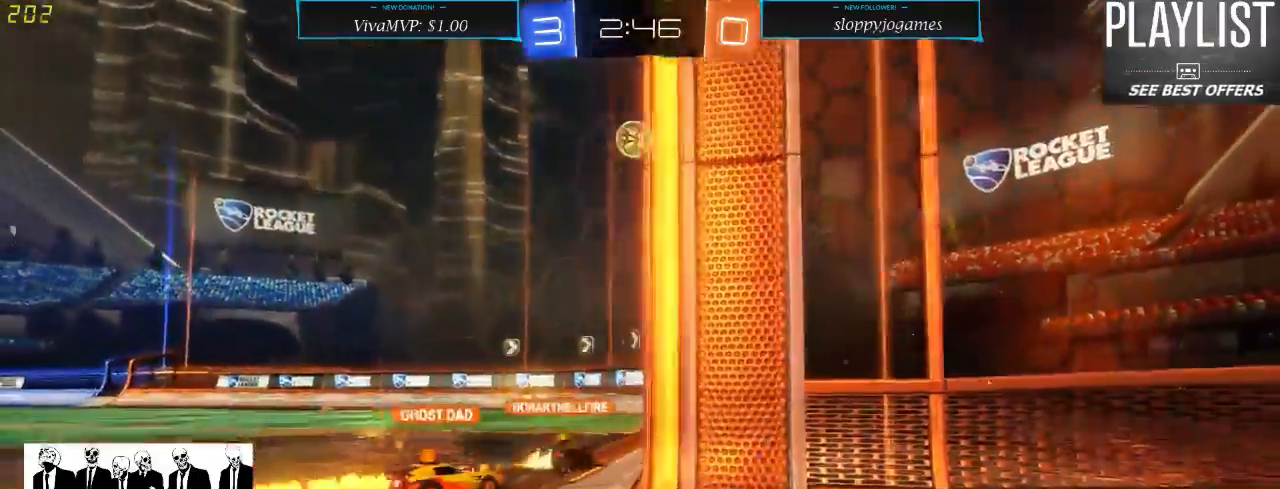
{"dt_ms": 500, "buttons": ["A", "R1", "R2"], "left_stick": "up", "right_stick": "center", "events": [[250, "R1", "down"], [450, "left_stick", "up"], [483, "A", "down"]]}
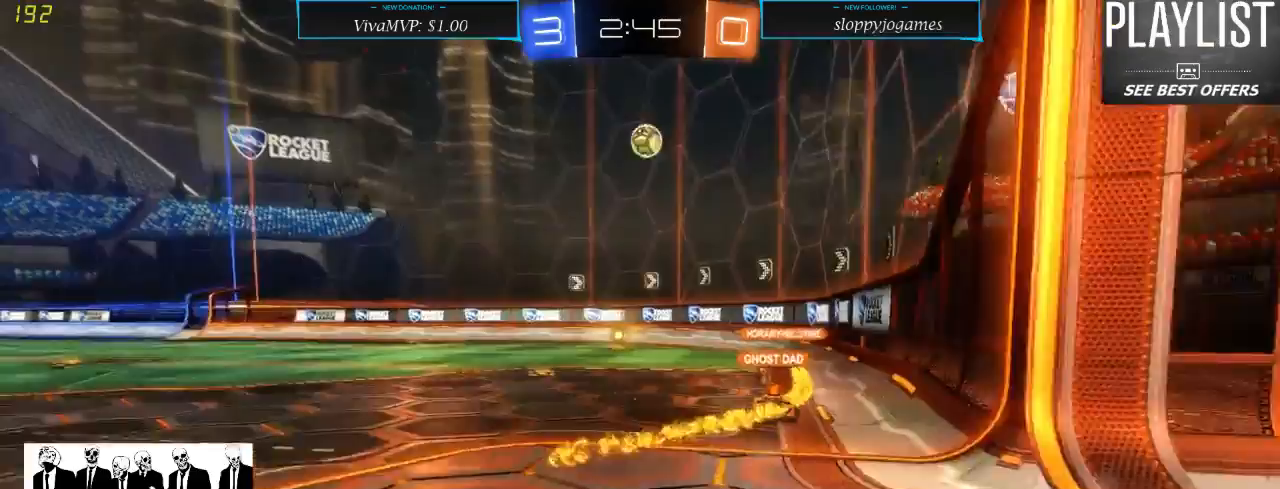
{"dt_ms": 500, "buttons": ["R2"], "left_stick": "center", "right_stick": "center", "events": [[83, "A", "up"], [150, "A", "down"], [250, "A", "up"], [317, "R1", "up"], [383, "left_stick", "center"]]}
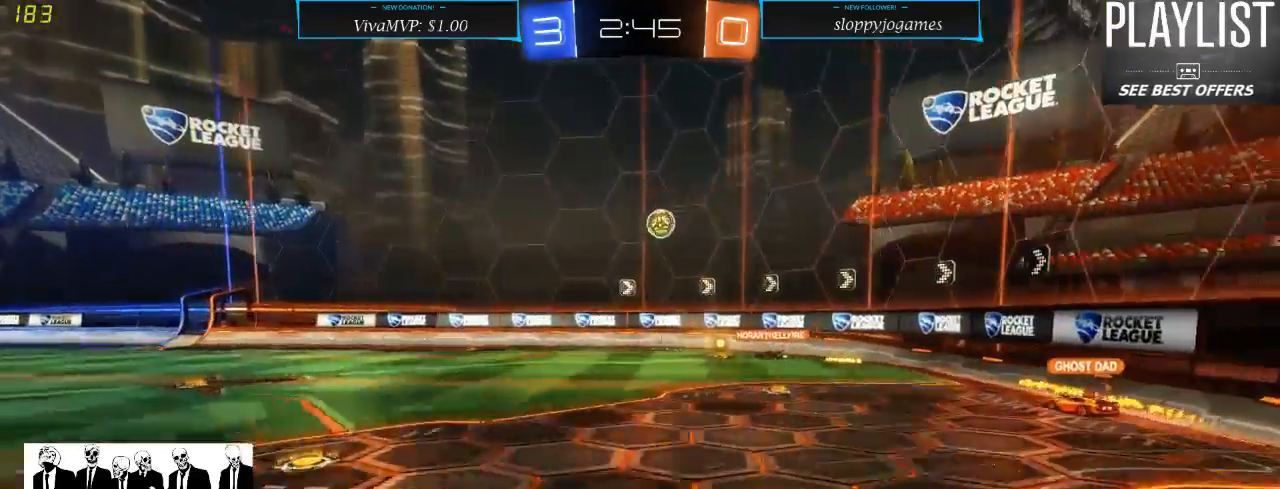
{"dt_ms": 500, "buttons": ["R2"], "left_stick": "center", "right_stick": "center", "events": []}
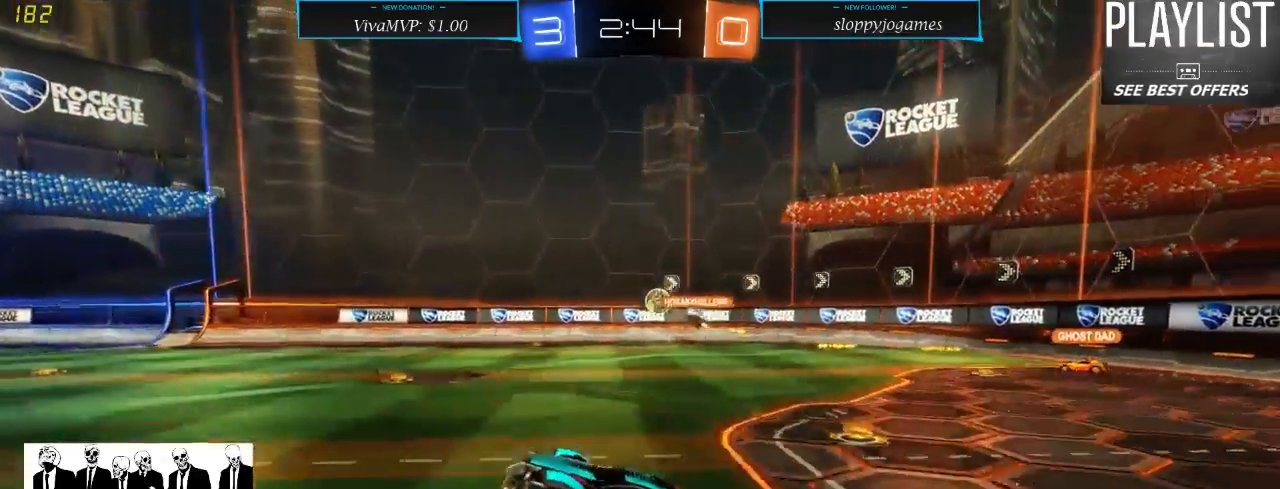
{"dt_ms": 500, "buttons": ["R2"], "left_stick": "up", "right_stick": "center", "events": [[33, "left_stick", "left"], [233, "left_stick", "up"], [350, "A", "down"], [417, "A", "up"]]}
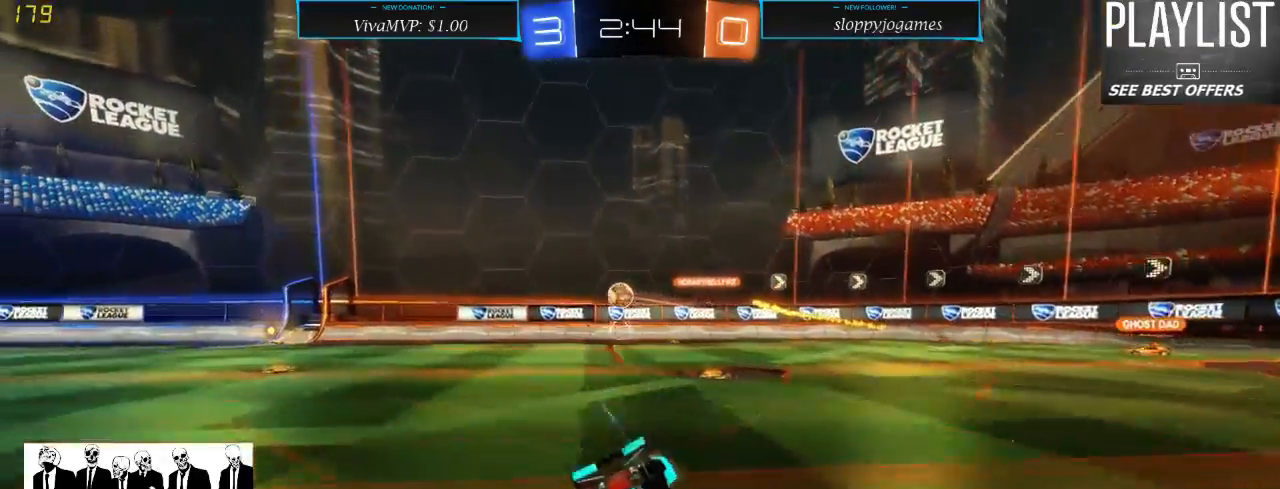
{"dt_ms": 500, "buttons": ["R2"], "left_stick": "left", "right_stick": "center", "events": [[17, "A", "down"], [117, "A", "up"], [383, "left_stick", "center"], [483, "left_stick", "left"]]}
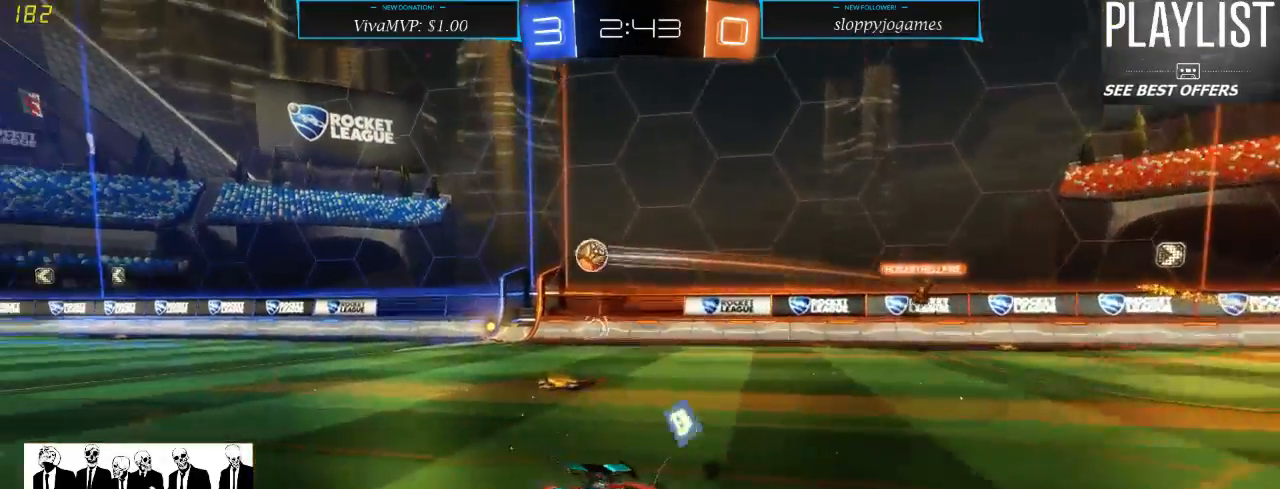
{"dt_ms": 500, "buttons": ["R2"], "left_stick": "down", "right_stick": "center", "events": [[317, "left_stick", "down"]]}
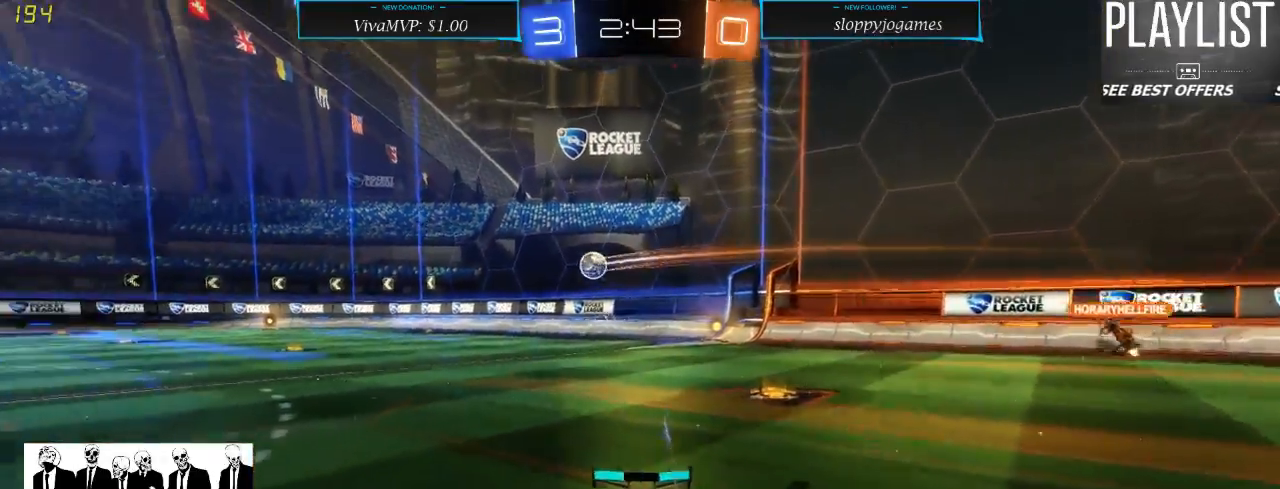
{"dt_ms": 1000, "buttons": ["R2"], "left_stick": "right", "right_stick": "center", "events": [[17, "A", "down"], [117, "A", "up"], [133, "A", "down"], [183, "left_stick", "down-right"], [200, "A", "up"], [300, "L1", "down"], [300, "L2", "down"], [400, "left_stick", "right"], [667, "L2", "up"], [750, "L2", "down"], [883, "L2", "up"], [900, "L1", "up"]]}
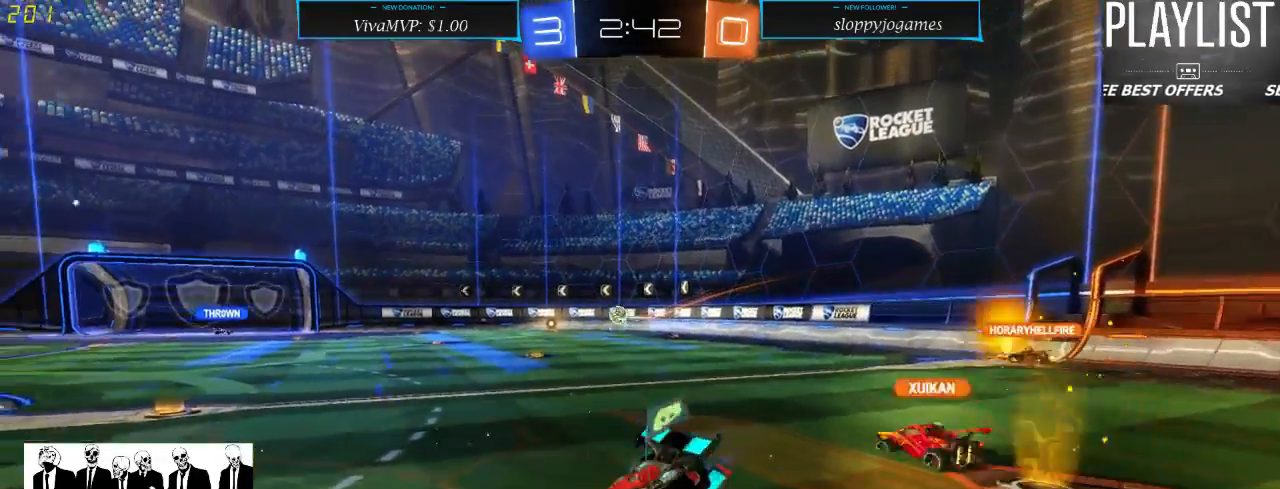
{"dt_ms": 500, "buttons": ["R2"], "left_stick": "right", "right_stick": "center", "events": []}
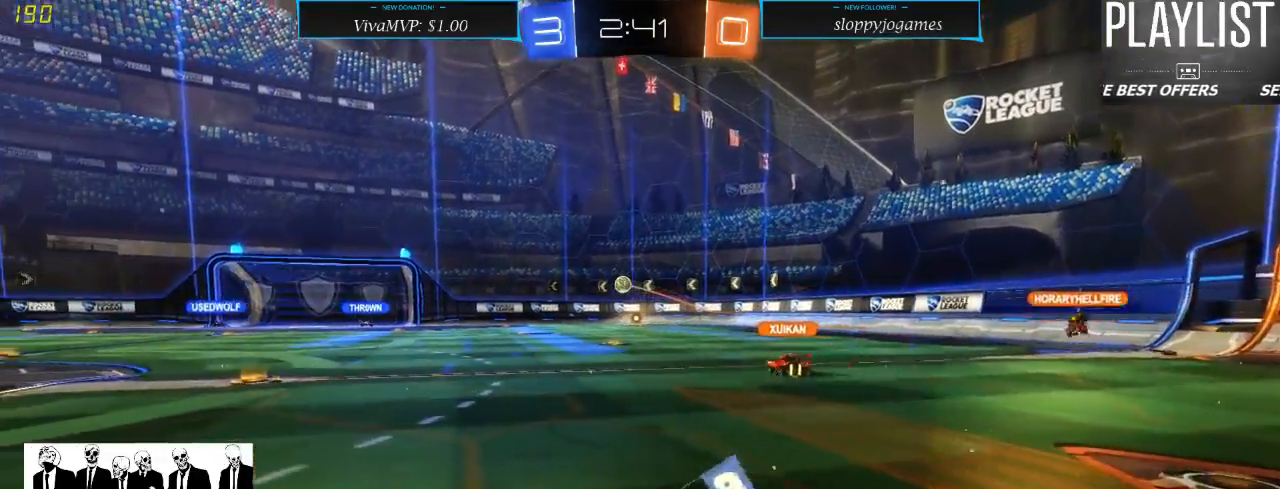
{"dt_ms": 500, "buttons": ["R1", "R2"], "left_stick": "center", "right_stick": "center", "events": [[283, "R1", "down"], [300, "left_stick", "center"]]}
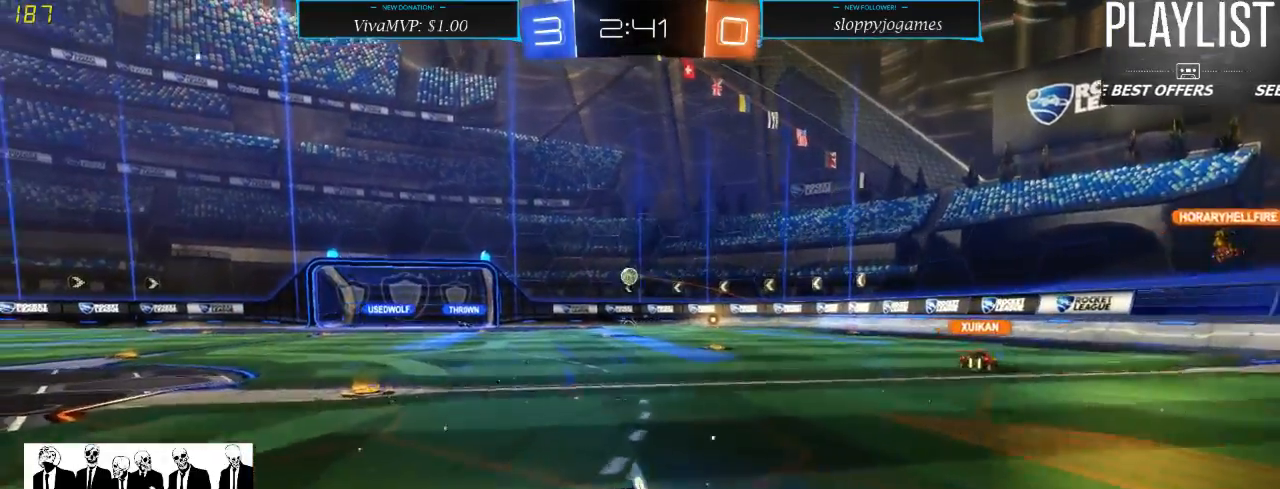
{"dt_ms": 500, "buttons": ["R1", "R2"], "left_stick": "up", "right_stick": "center", "events": [[150, "left_stick", "up"], [250, "A", "down"], [317, "A", "up"], [350, "A", "down"], [450, "A", "up"]]}
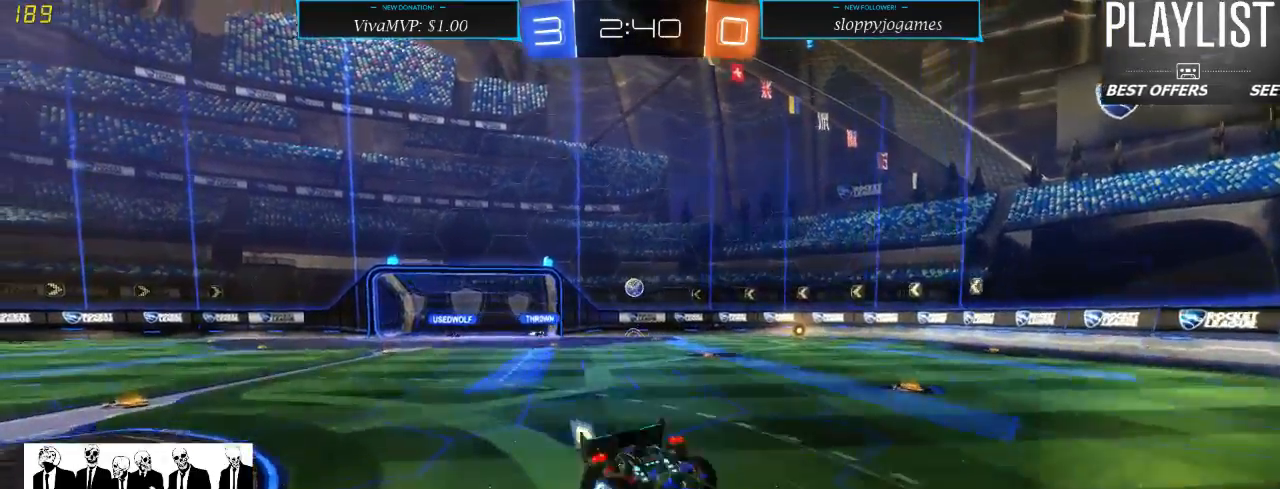
{"dt_ms": 500, "buttons": ["R2"], "left_stick": "center", "right_stick": "center", "events": [[50, "R1", "up"], [167, "left_stick", "center"]]}
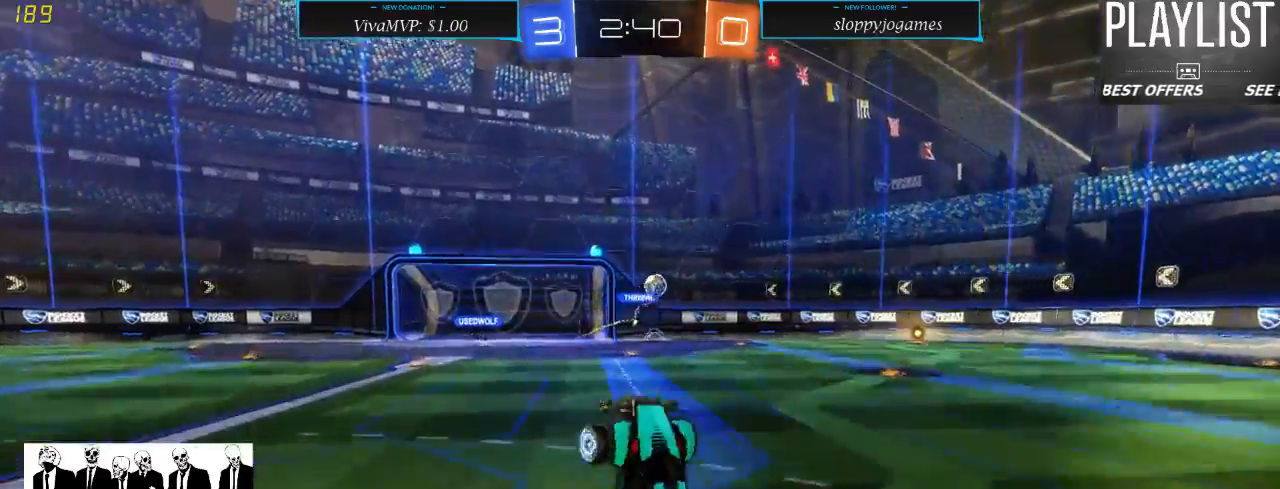
{"dt_ms": 500, "buttons": ["R2"], "left_stick": "center", "right_stick": "center", "events": []}